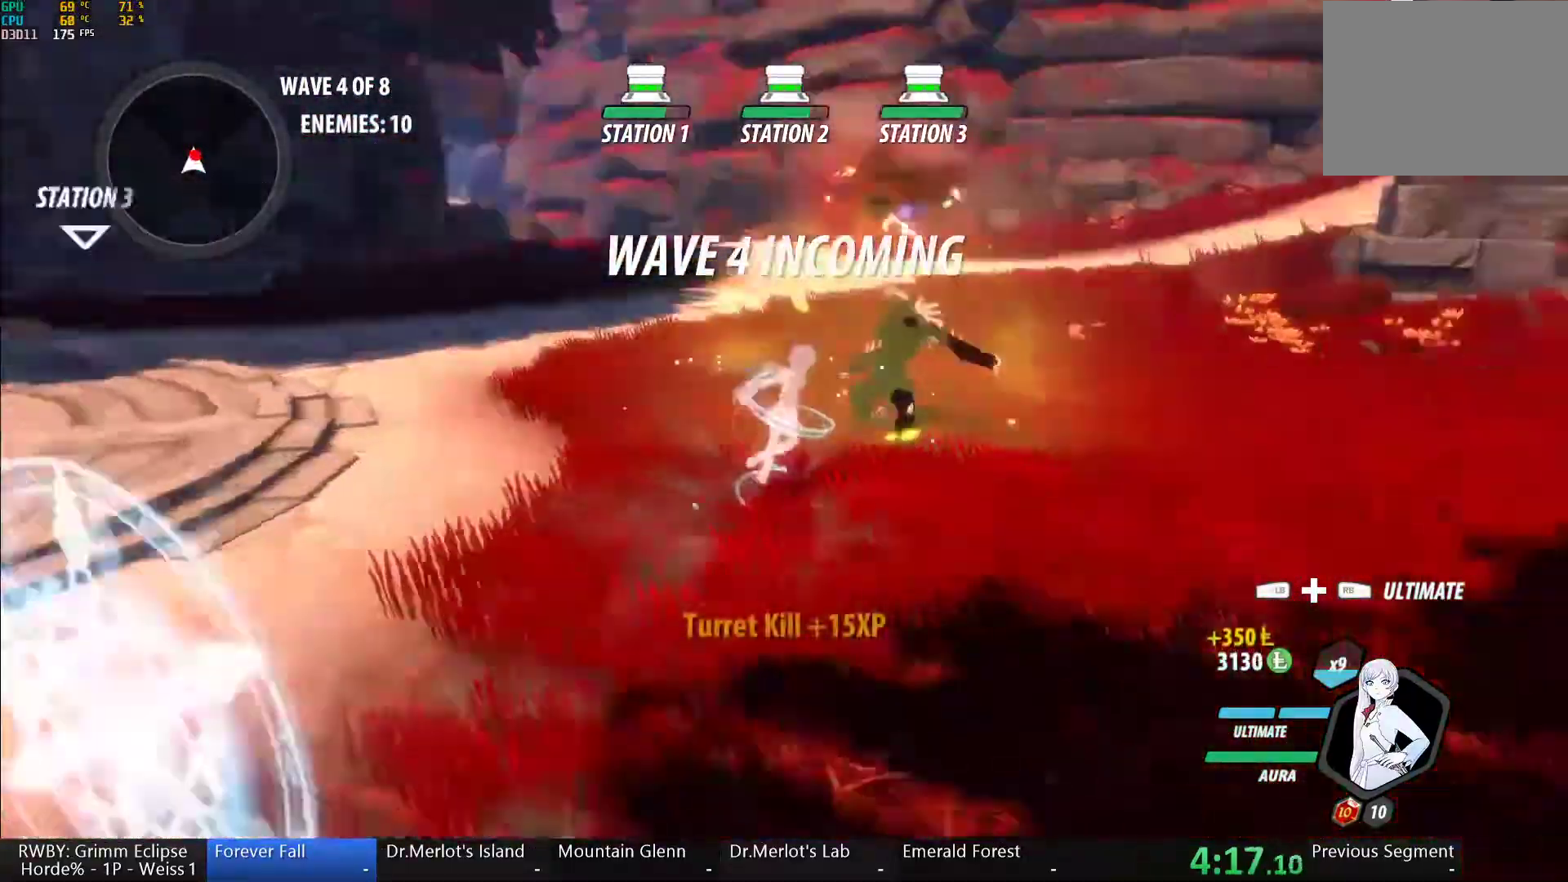
Gameplay with a controller (Xbox layout); each line is a JSON object with the inputs held at the frame after it. "button_events" lists button changes between this image and that frame as [ms after this image, input, new state], when the widget could be followed in between (sticks are given only as held states).
{"buttons": ["Y"], "left_stick": "center", "right_stick": "center", "button_events": [[17, "L2", "up"], [67, "Y", "up"], [200, "Y", "down"]]}
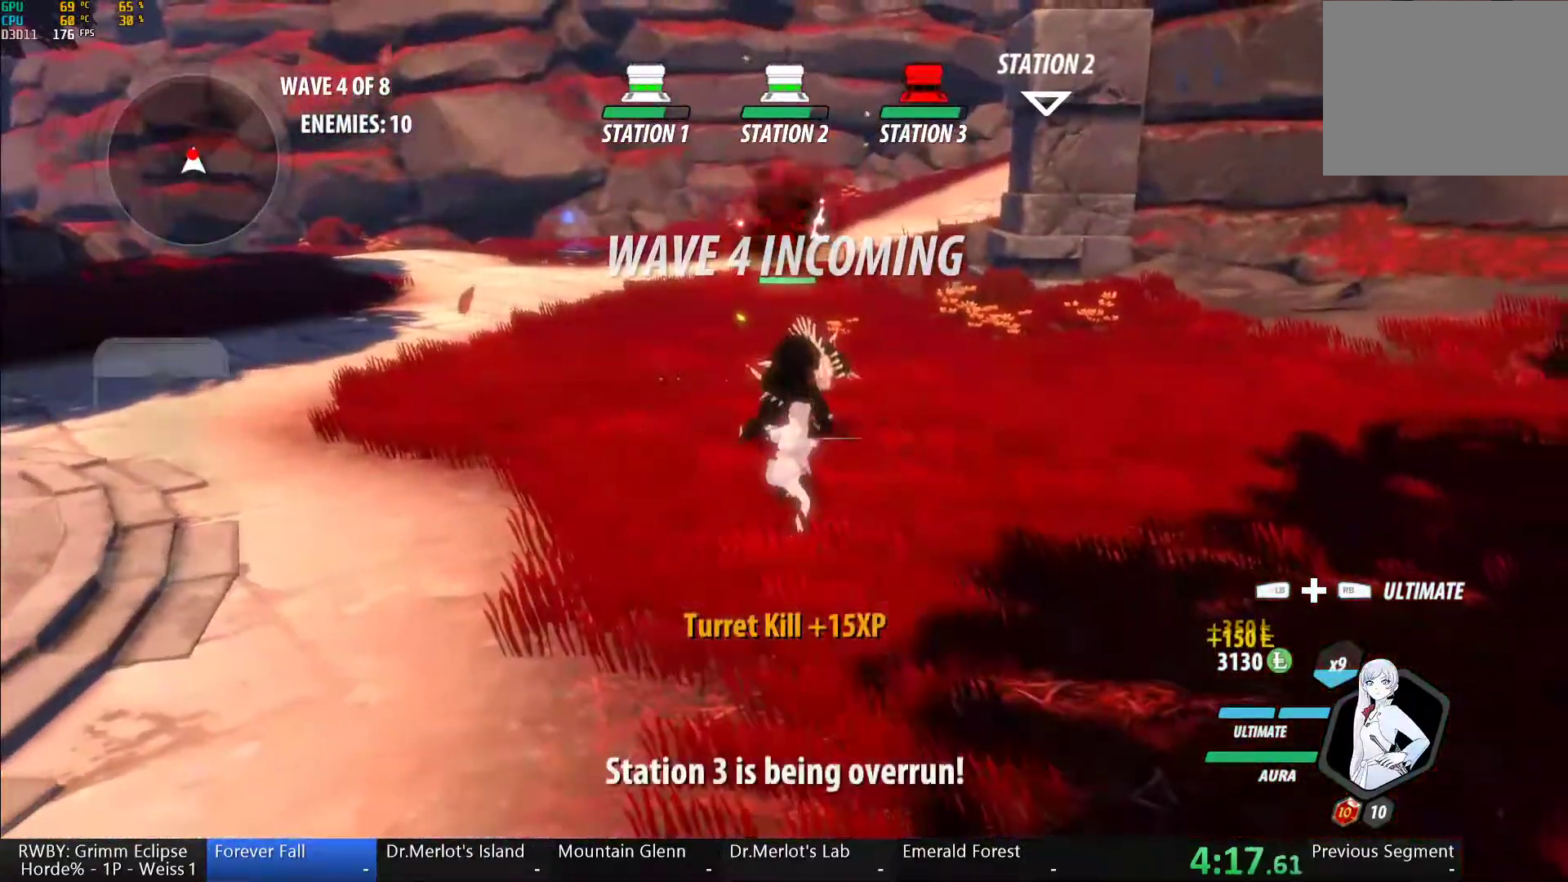
{"buttons": [], "left_stick": "up-right", "right_stick": "left", "button_events": [[217, "Y", "up"]]}
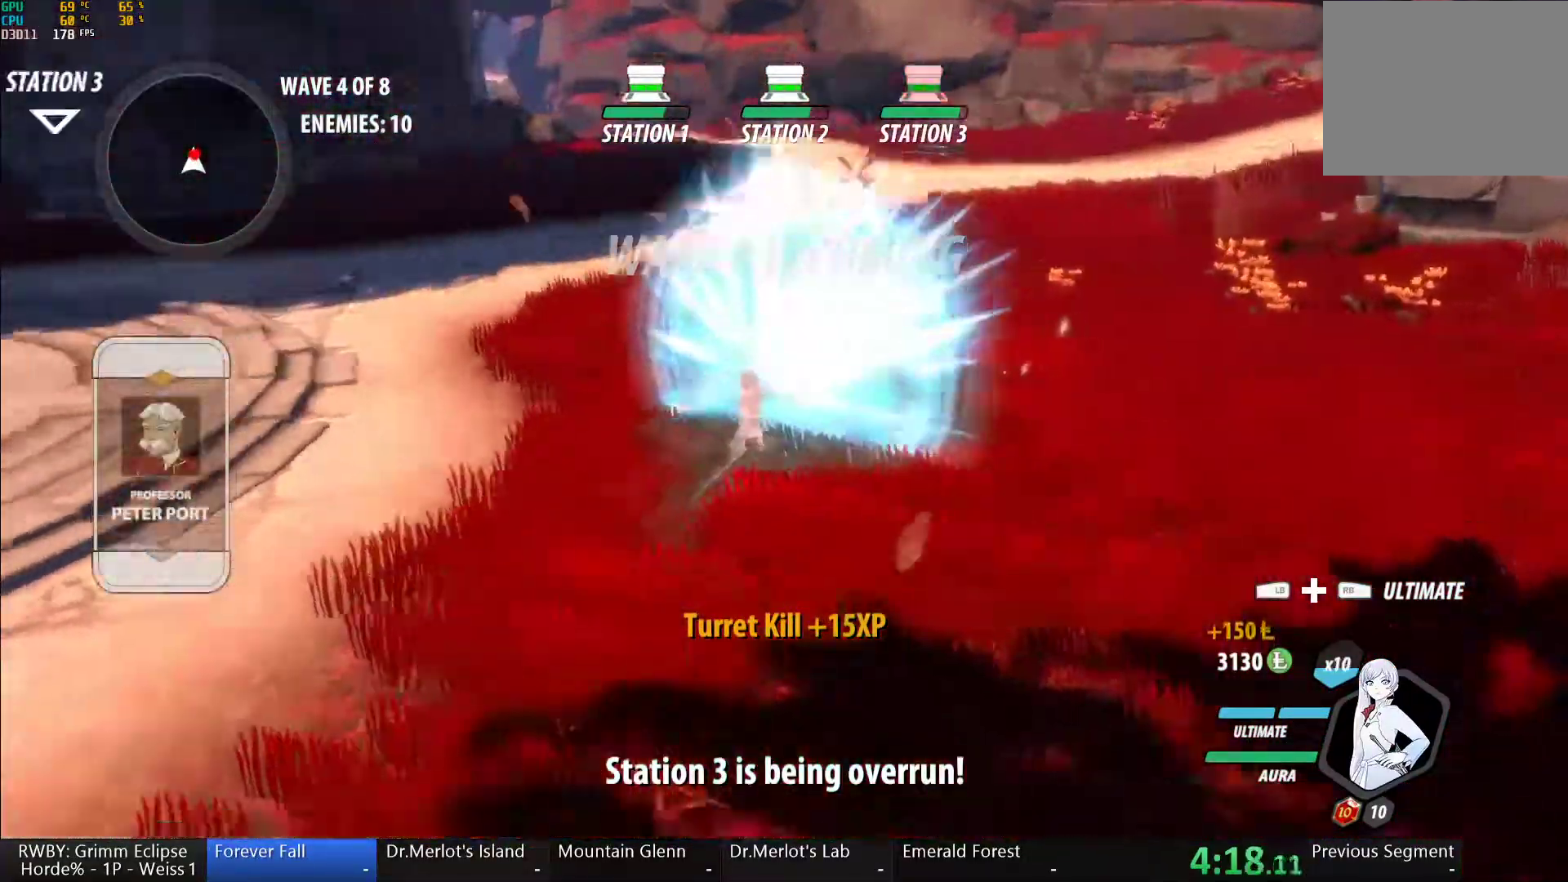
{"buttons": ["Y", "L1"], "left_stick": "up-right", "right_stick": "center", "button_events": [[250, "A", "down"], [283, "L1", "down"], [317, "A", "up"], [317, "Y", "down"]]}
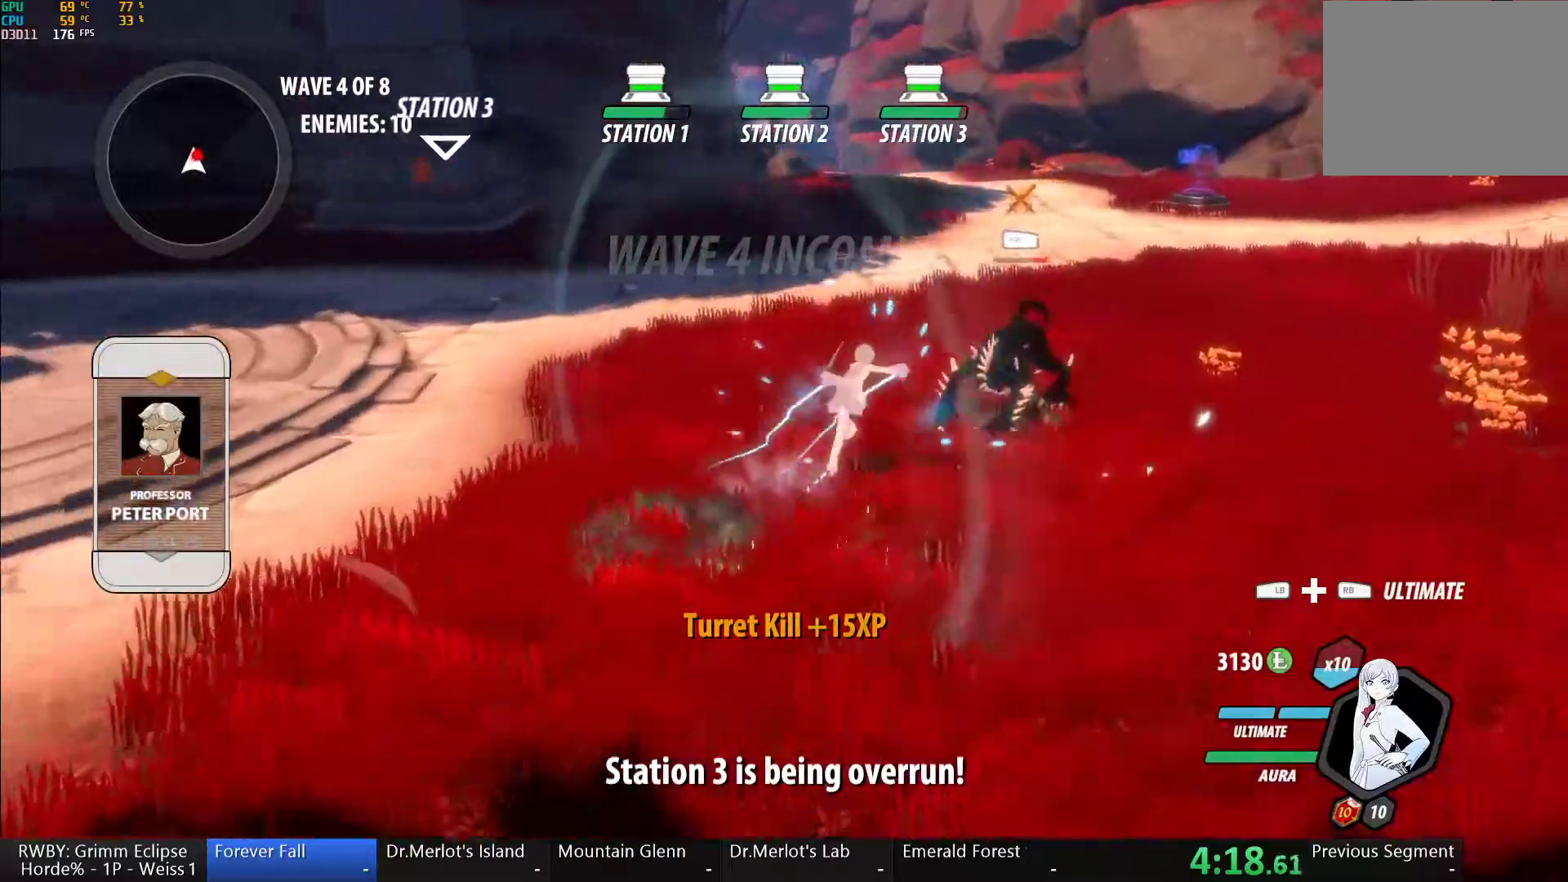
{"buttons": [], "left_stick": "up-right", "right_stick": "center", "button_events": [[233, "L1", "up"], [300, "Y", "up"]]}
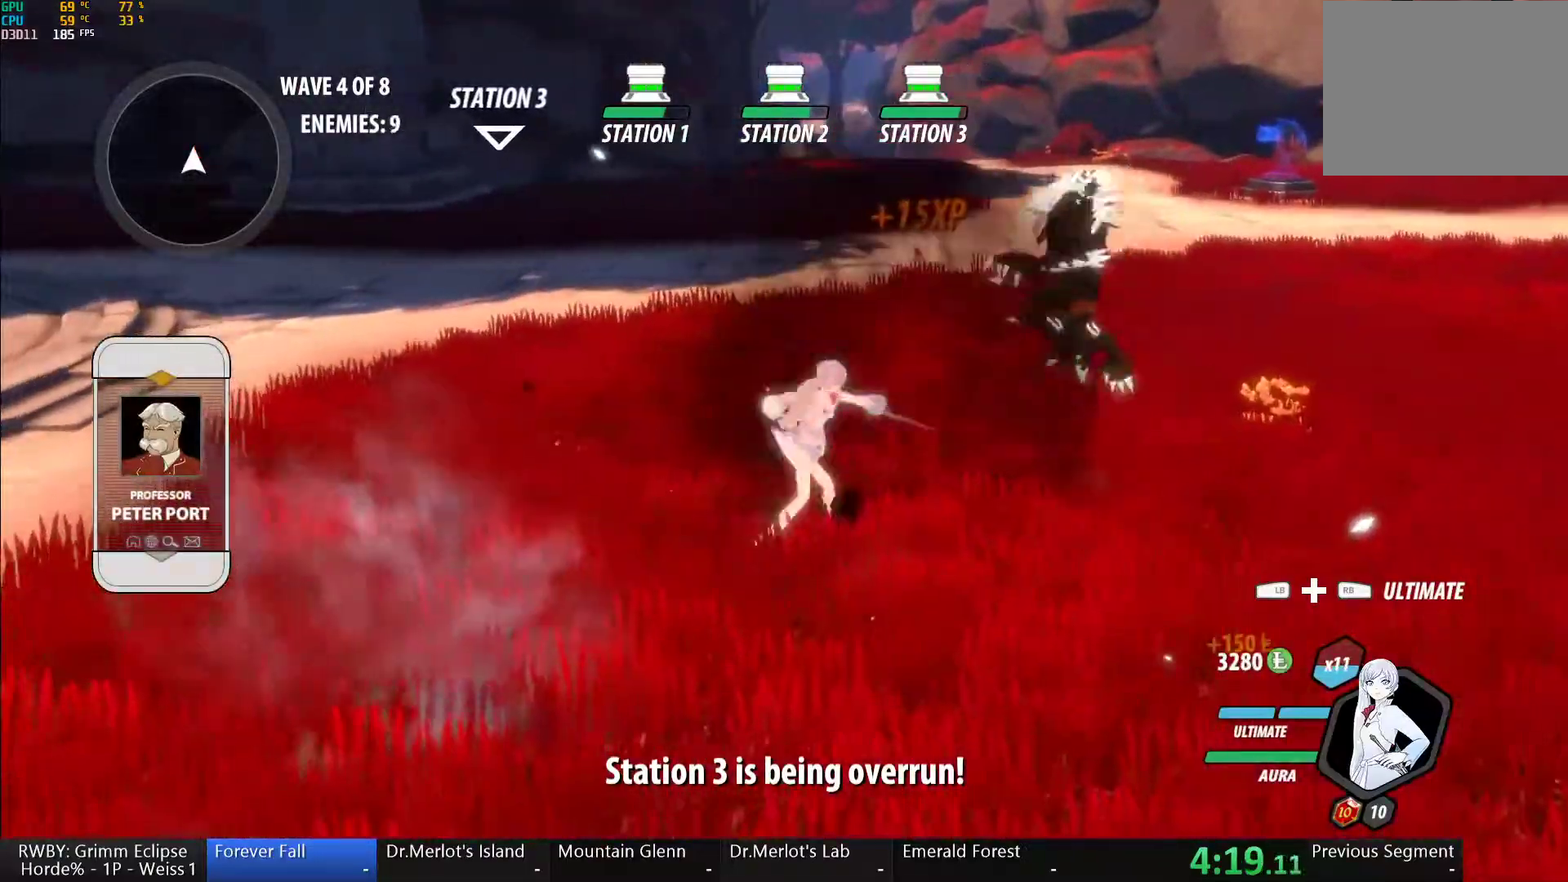
{"buttons": ["B", "L1"], "left_stick": "up", "right_stick": "center", "button_events": [[100, "A", "down"], [133, "L1", "down"], [150, "A", "up"], [183, "Y", "down"], [217, "B", "down"], [233, "Y", "up"], [283, "L1", "up"], [333, "B", "up"], [367, "A", "down"], [383, "L1", "down"], [417, "A", "up"], [417, "Y", "down"], [450, "B", "down"], [483, "Y", "up"]]}
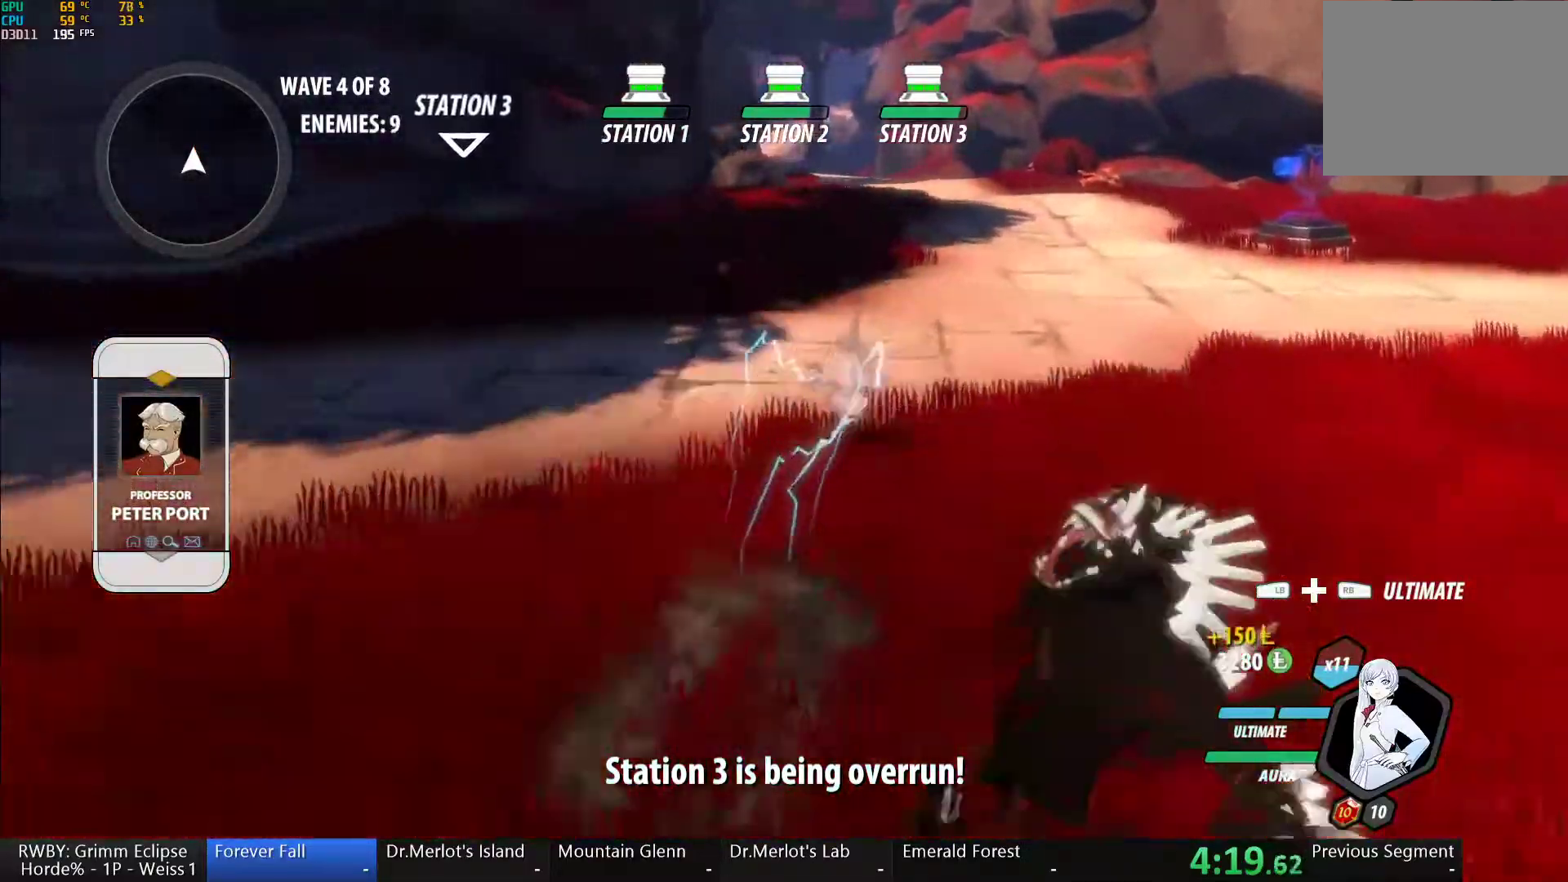
{"buttons": ["A"], "left_stick": "up", "right_stick": "center", "button_events": [[33, "L1", "up"], [50, "B", "up"], [67, "A", "down"], [117, "L1", "down"], [133, "A", "up"], [133, "Y", "down"], [150, "B", "down"], [200, "Y", "up"], [250, "L1", "up"], [267, "B", "up"], [283, "A", "down"], [333, "A", "up"], [333, "L1", "down"], [350, "Y", "down"], [383, "B", "down"], [417, "Y", "up"], [500, "A", "down"], [500, "B", "up"], [500, "L1", "up"]]}
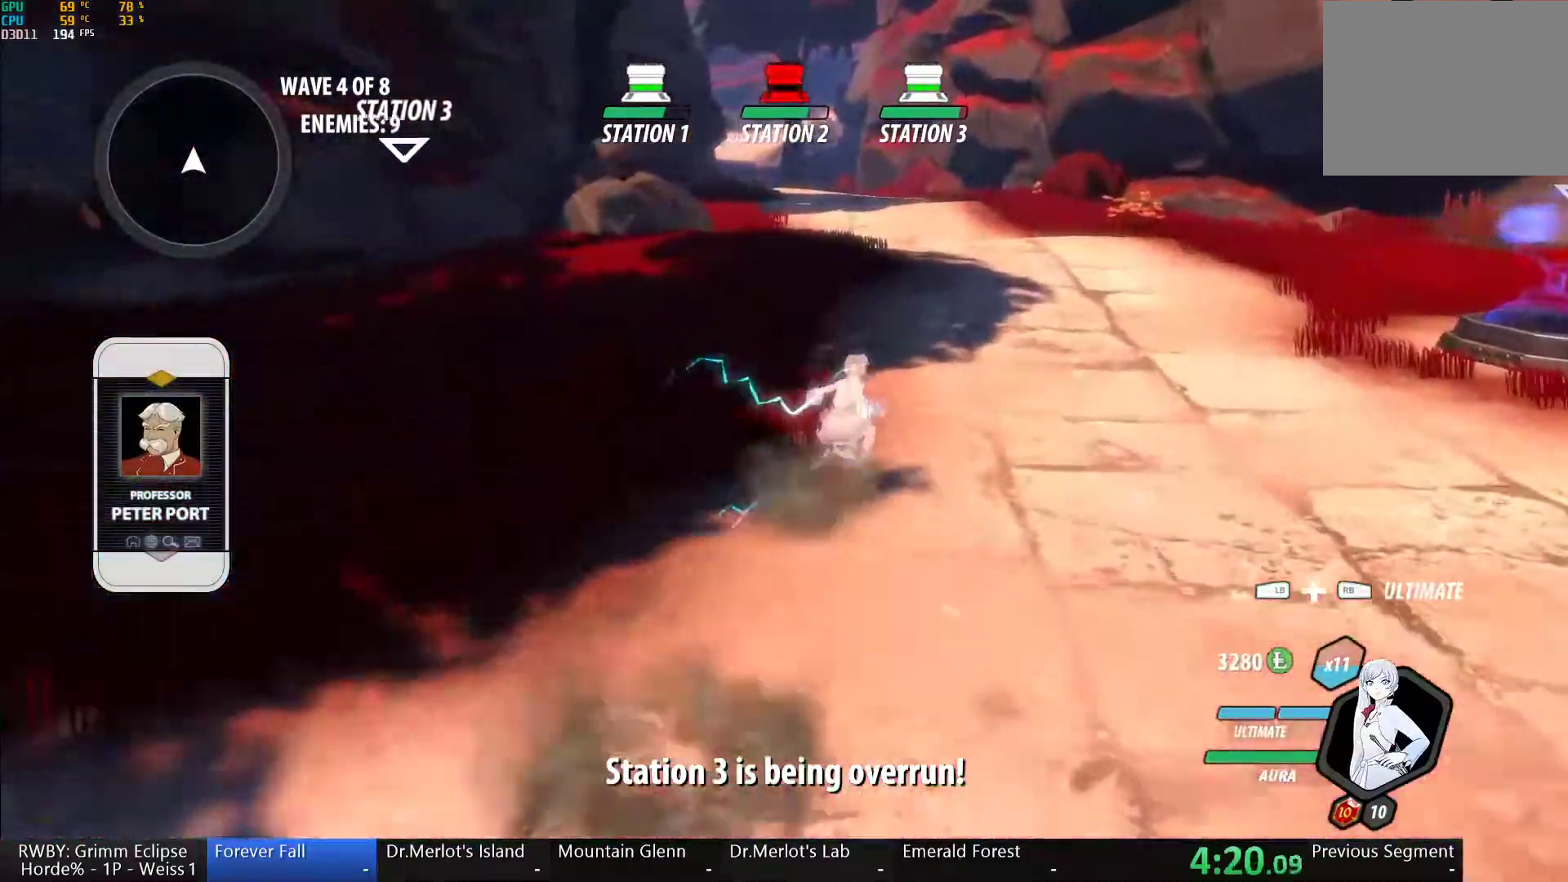
{"buttons": [], "left_stick": "up", "right_stick": "center"}
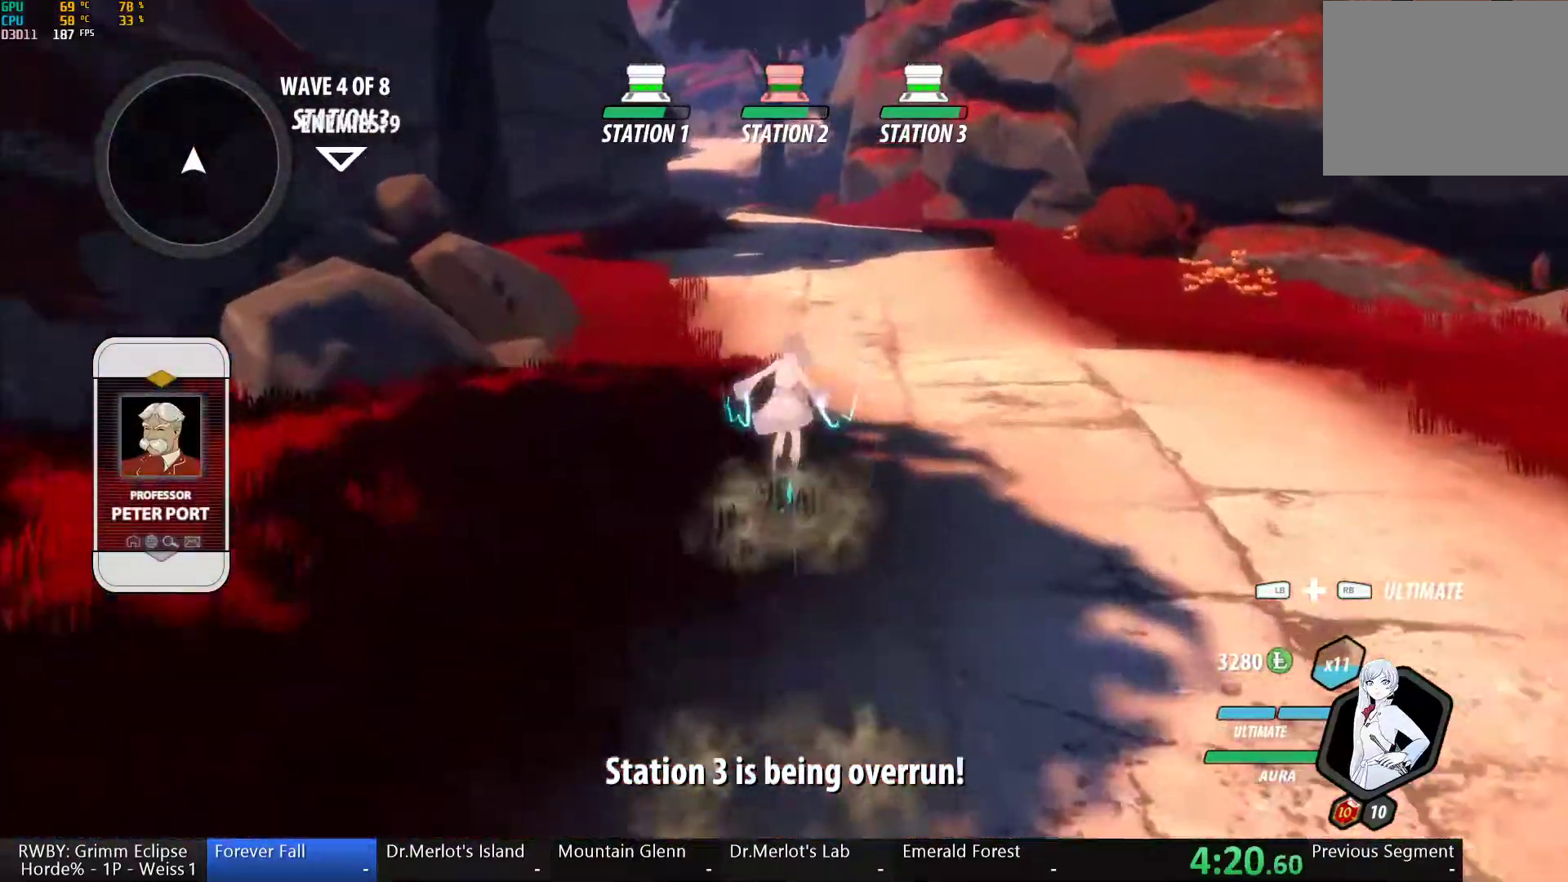
{"buttons": ["B", "L1"], "left_stick": "up", "right_stick": "center", "button_events": [[17, "A", "down"], [67, "A", "up"], [67, "L1", "down"], [67, "Y", "down"], [100, "B", "down"], [167, "Y", "up"], [233, "B", "up"], [250, "L1", "up"], [283, "A", "down"], [317, "L1", "down"], [350, "A", "up"], [350, "Y", "down"], [383, "B", "down"], [433, "Y", "up"]]}
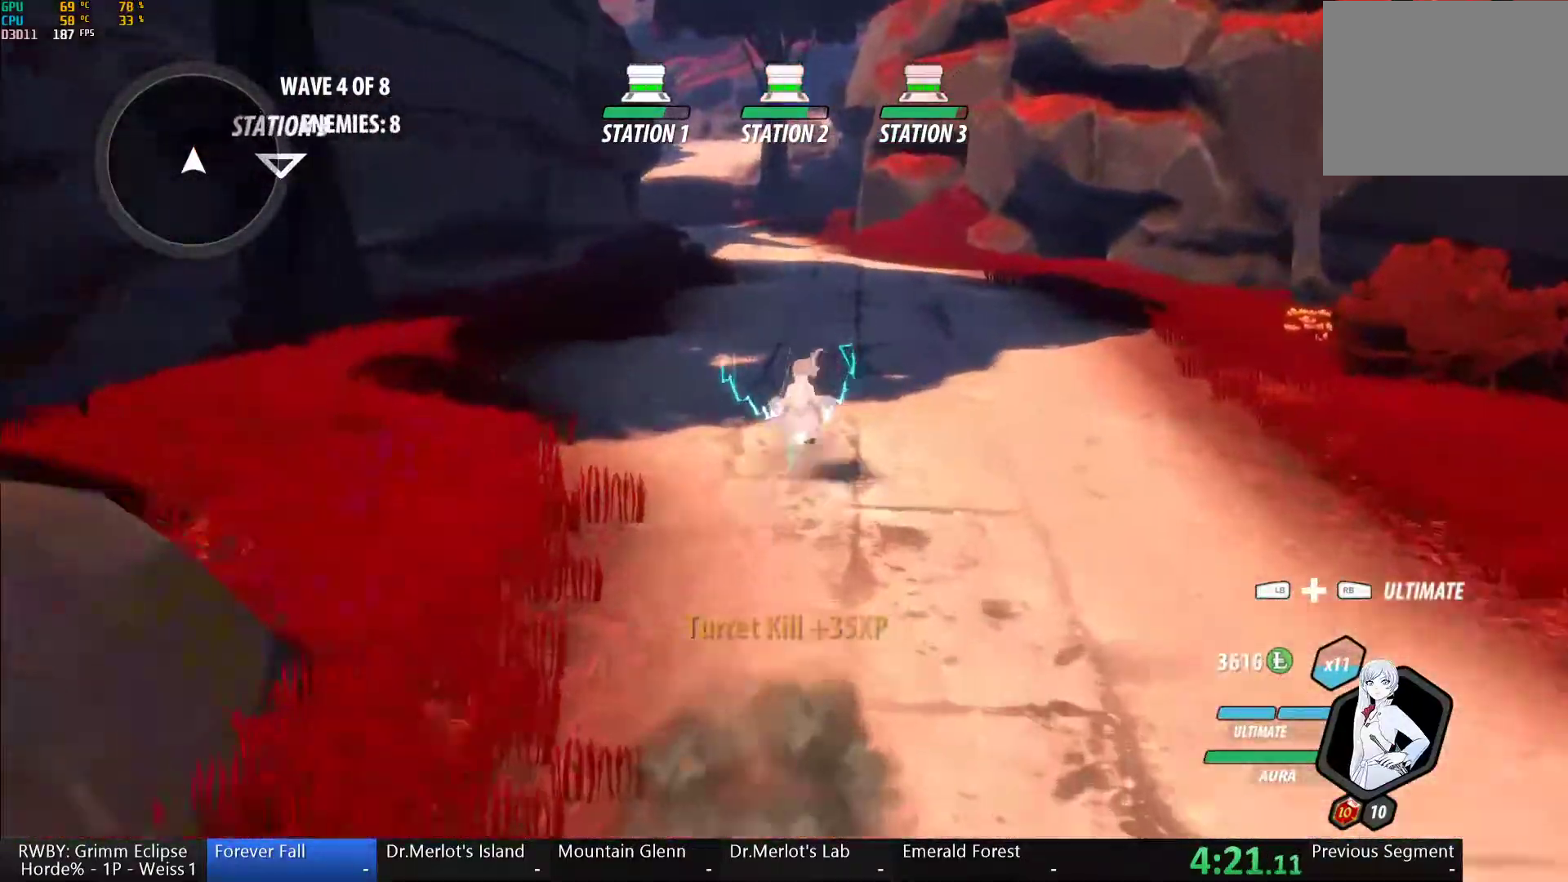
{"buttons": ["B", "L1"], "left_stick": "up", "right_stick": "center", "button_events": [[17, "B", "up"], [17, "L1", "up"], [50, "A", "down"], [100, "A", "up"], [100, "L1", "down"], [117, "Y", "down"], [150, "B", "down"], [200, "Y", "up"], [267, "L1", "up"], [283, "B", "up"], [333, "A", "down"], [383, "L1", "down"], [400, "A", "up"], [400, "Y", "down"], [433, "B", "down"], [500, "Y", "up"]]}
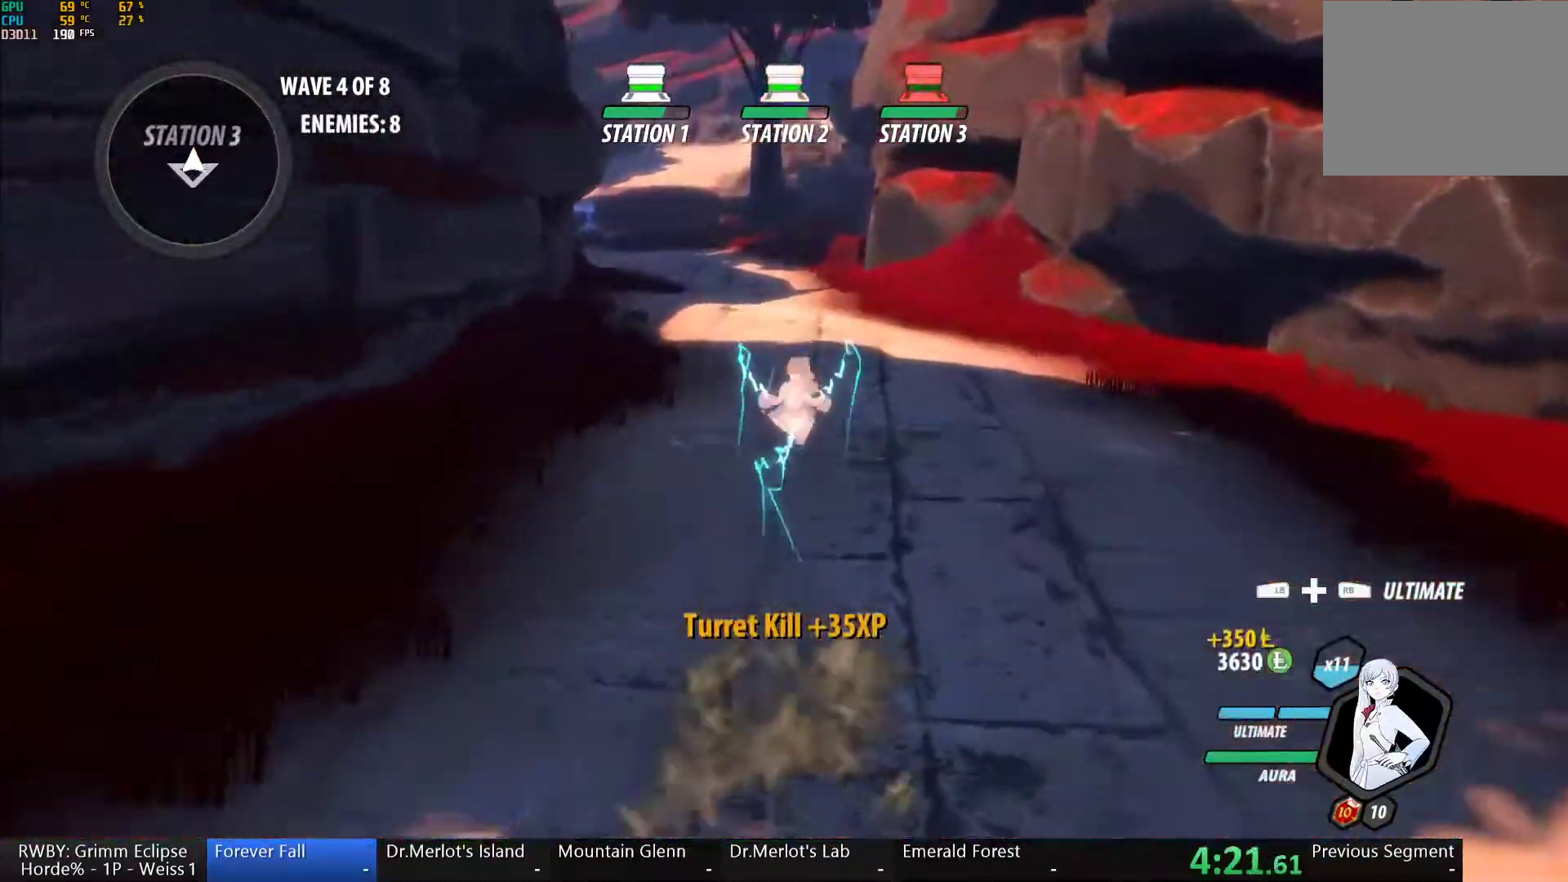
{"buttons": ["A"], "left_stick": "up", "right_stick": "center", "button_events": [[67, "B", "up"], [67, "L1", "up"], [133, "A", "down"], [183, "L1", "down"], [217, "A", "up"], [217, "Y", "down"], [250, "B", "down"], [300, "Y", "up"], [350, "L1", "up"], [400, "B", "up"], [467, "A", "down"]]}
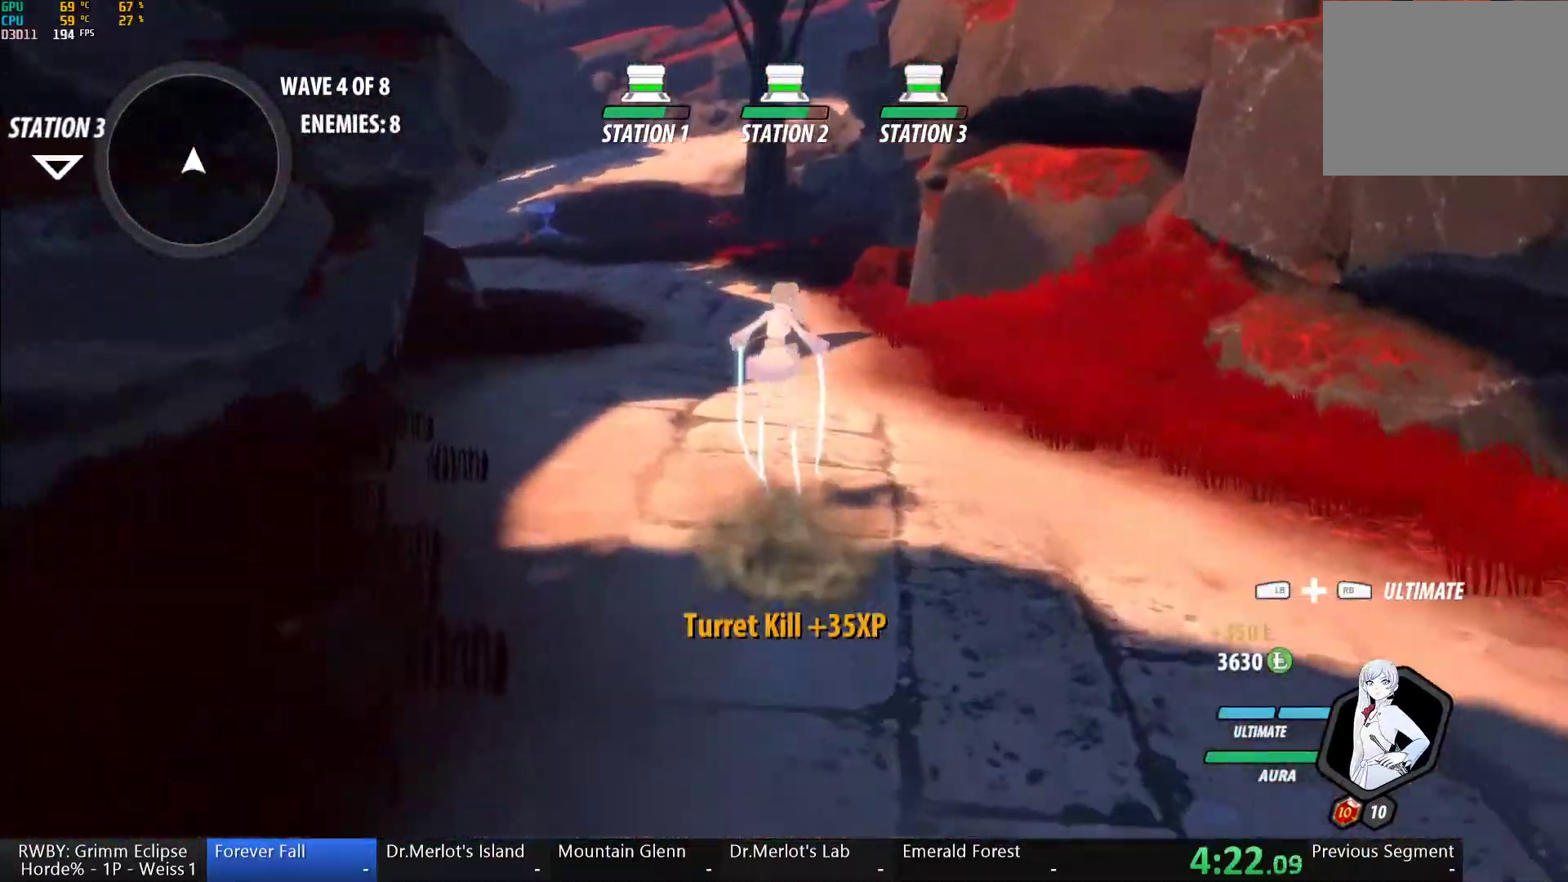
{"buttons": ["B"], "left_stick": "up", "right_stick": "center", "button_events": [[17, "L1", "down"], [33, "A", "up"], [50, "Y", "down"], [83, "B", "down"], [133, "Y", "up"], [217, "L1", "up"], [233, "B", "up"], [267, "A", "down"], [350, "A", "up"], [350, "L1", "down"], [367, "Y", "down"], [383, "B", "down"], [450, "Y", "up"], [500, "L1", "up"]]}